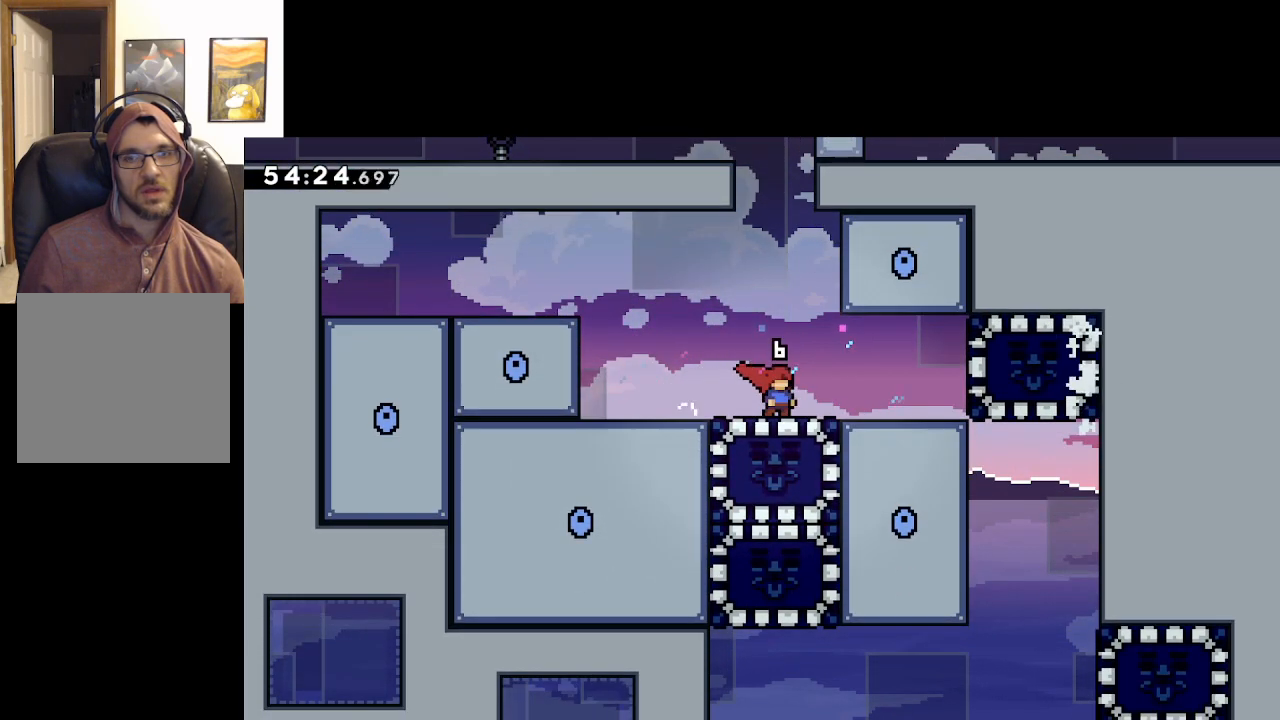
Gameplay with a controller (Xbox layout); each line is a JSON object with the inputs held at the frame after it. "events" lists button and stick changes between this image and that frame as [ms after this image, input, new state], when the widget could be followed in between.
{"buttons": [], "left_stick": "center", "right_stick": "center", "events": []}
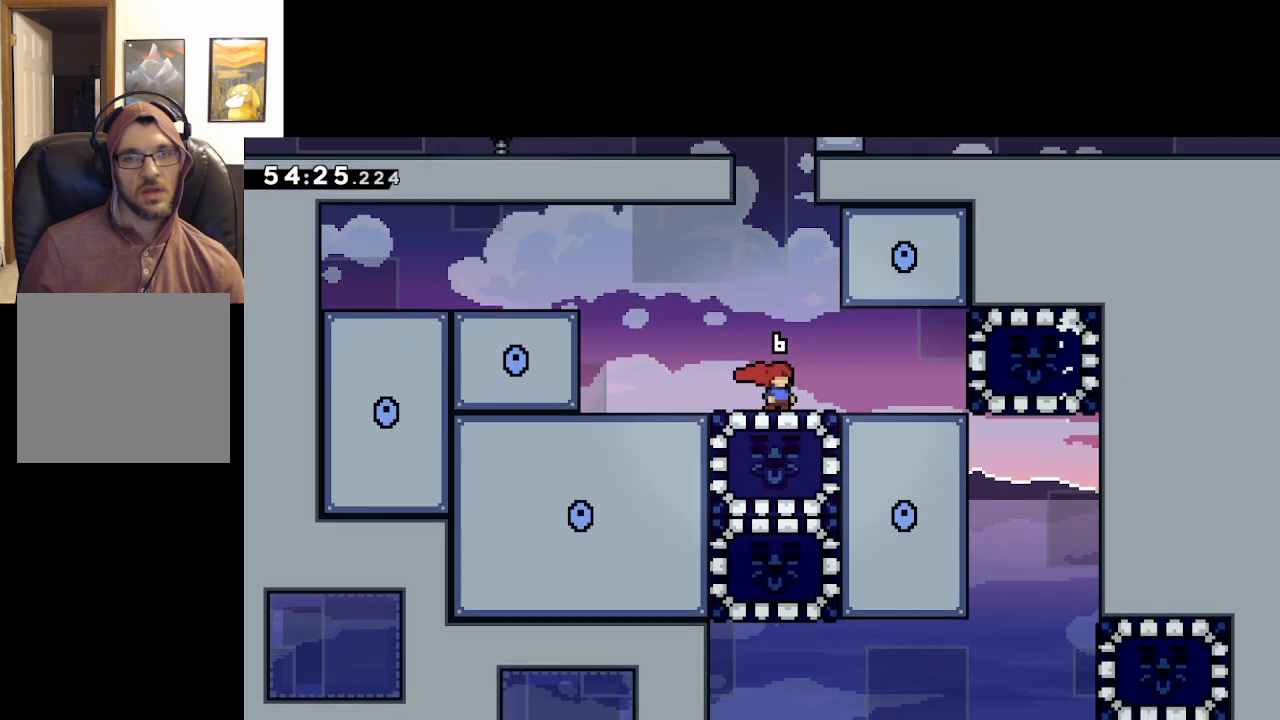
{"buttons": [], "left_stick": "center", "right_stick": "center", "events": []}
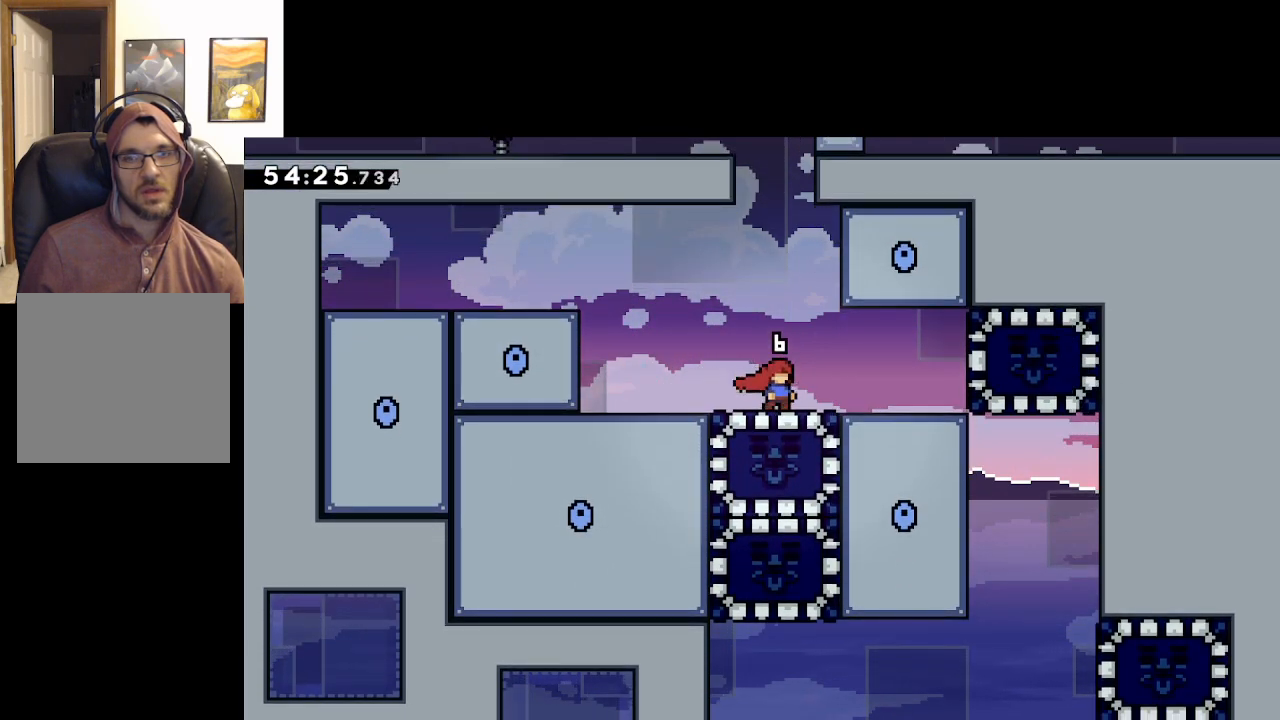
{"buttons": [], "left_stick": "center", "right_stick": "center", "events": []}
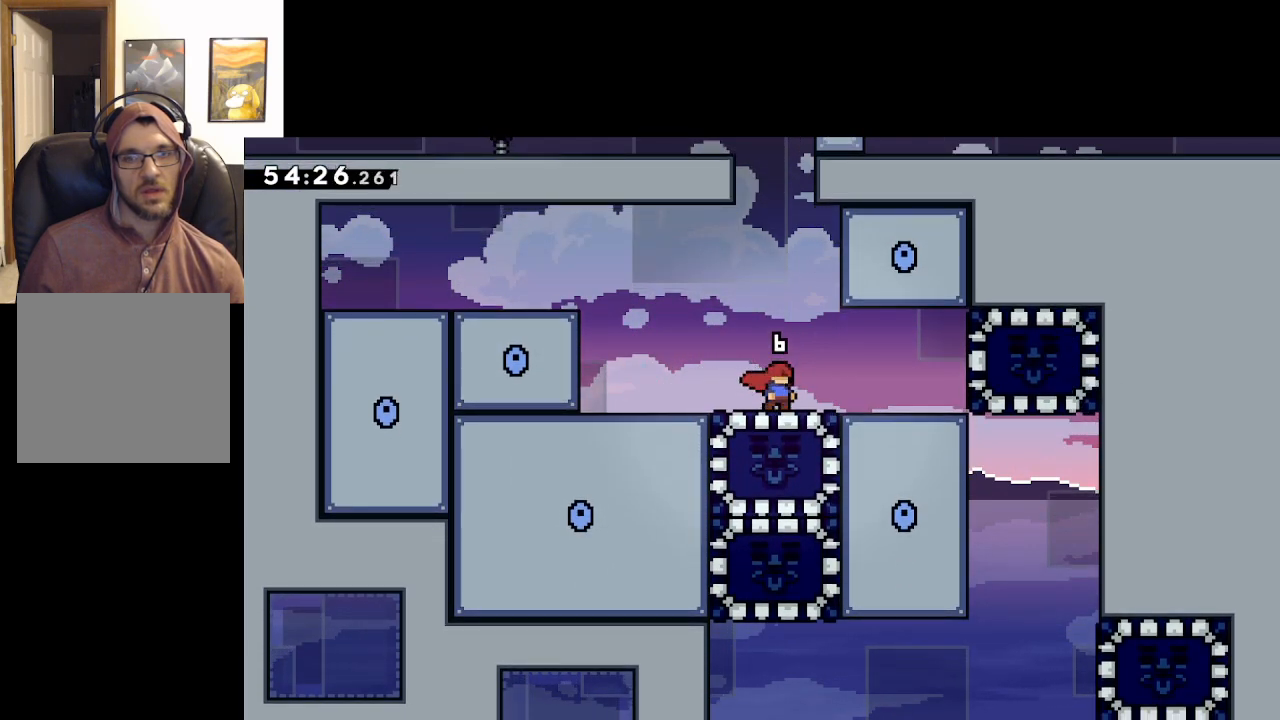
{"buttons": [], "left_stick": "center", "right_stick": "center", "events": []}
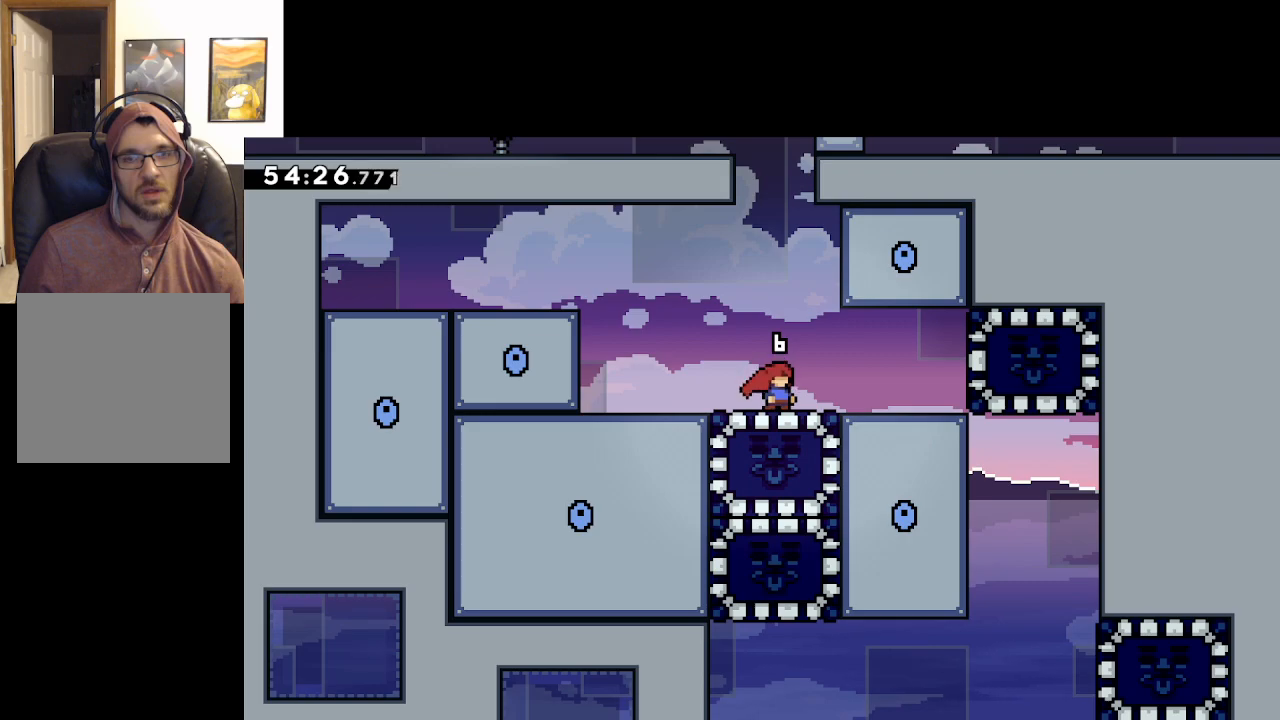
{"buttons": [], "left_stick": "center", "right_stick": "center", "events": []}
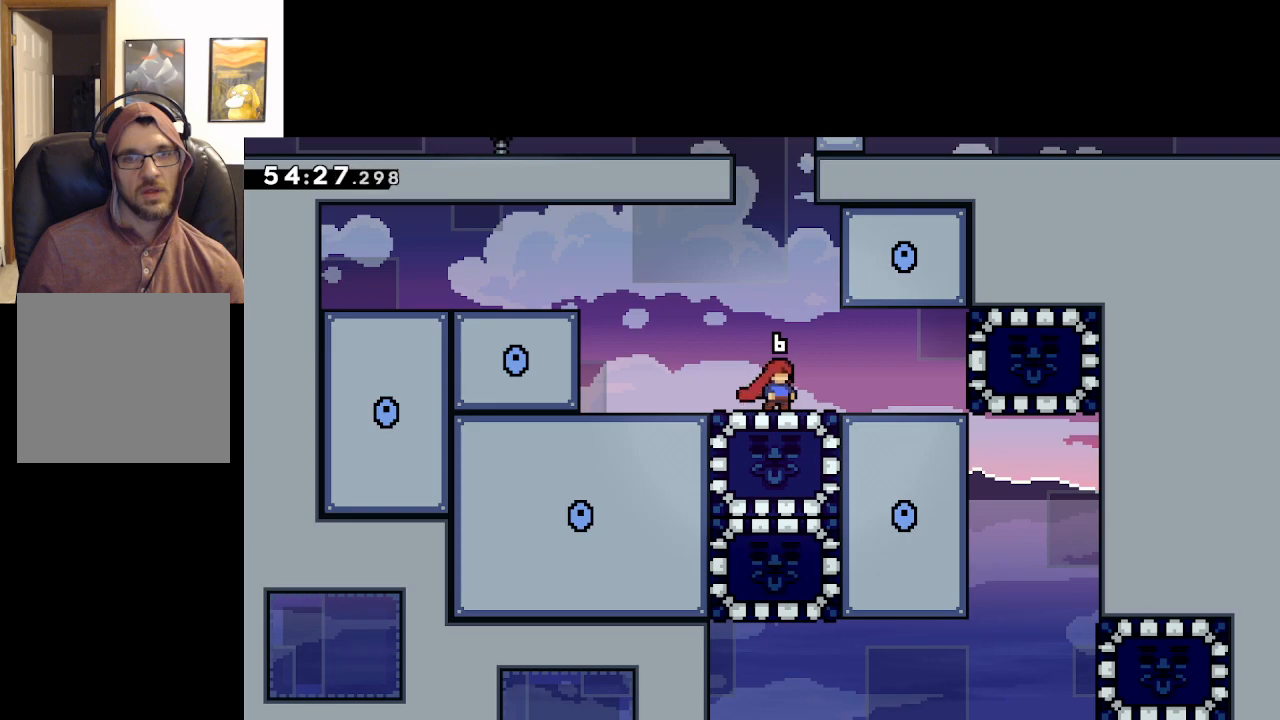
{"buttons": [], "left_stick": "center", "right_stick": "center", "events": []}
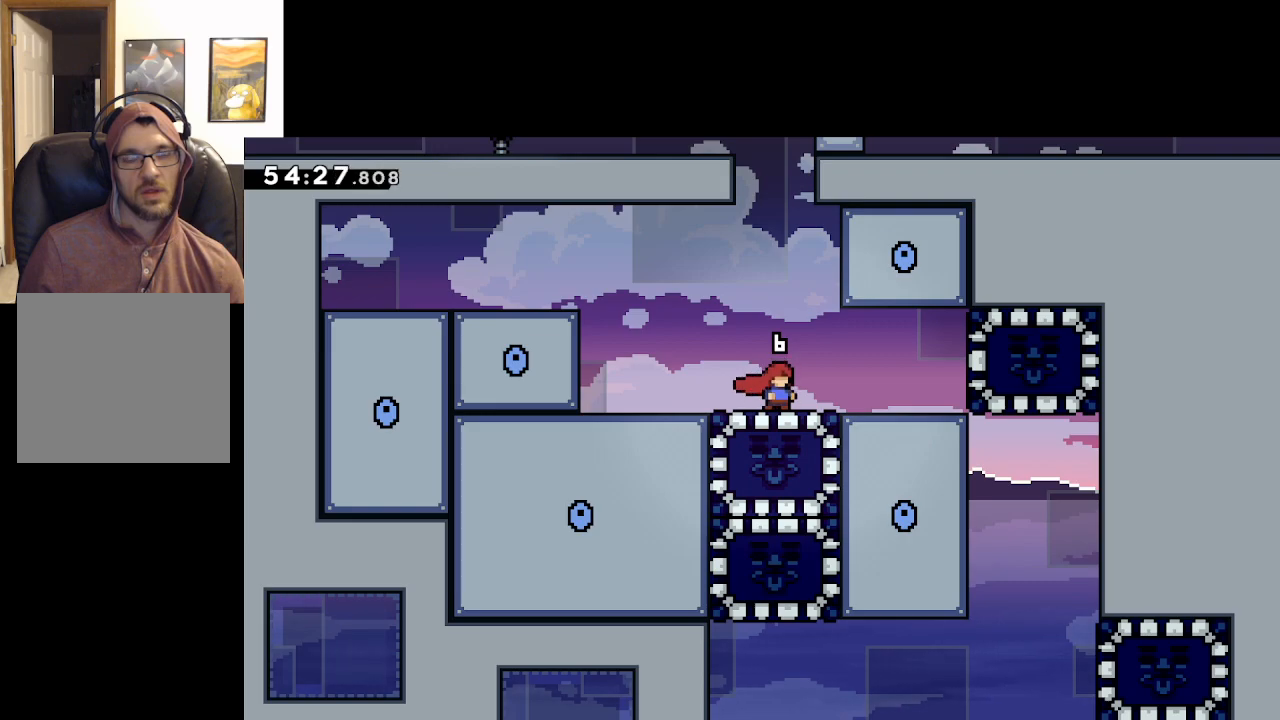
{"buttons": [], "left_stick": "right", "right_stick": "center", "events": [[350, "left_stick", "right"]]}
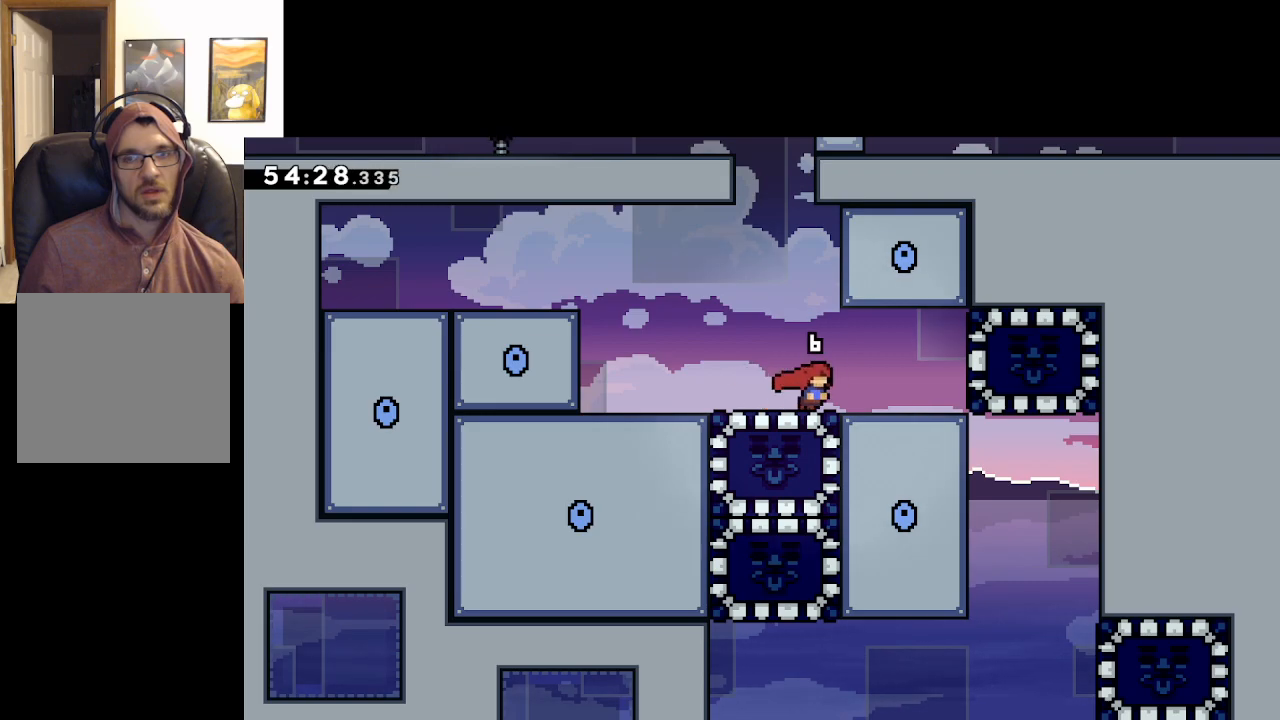
{"buttons": [], "left_stick": "center", "right_stick": "center", "events": [[483, "left_stick", "center"]]}
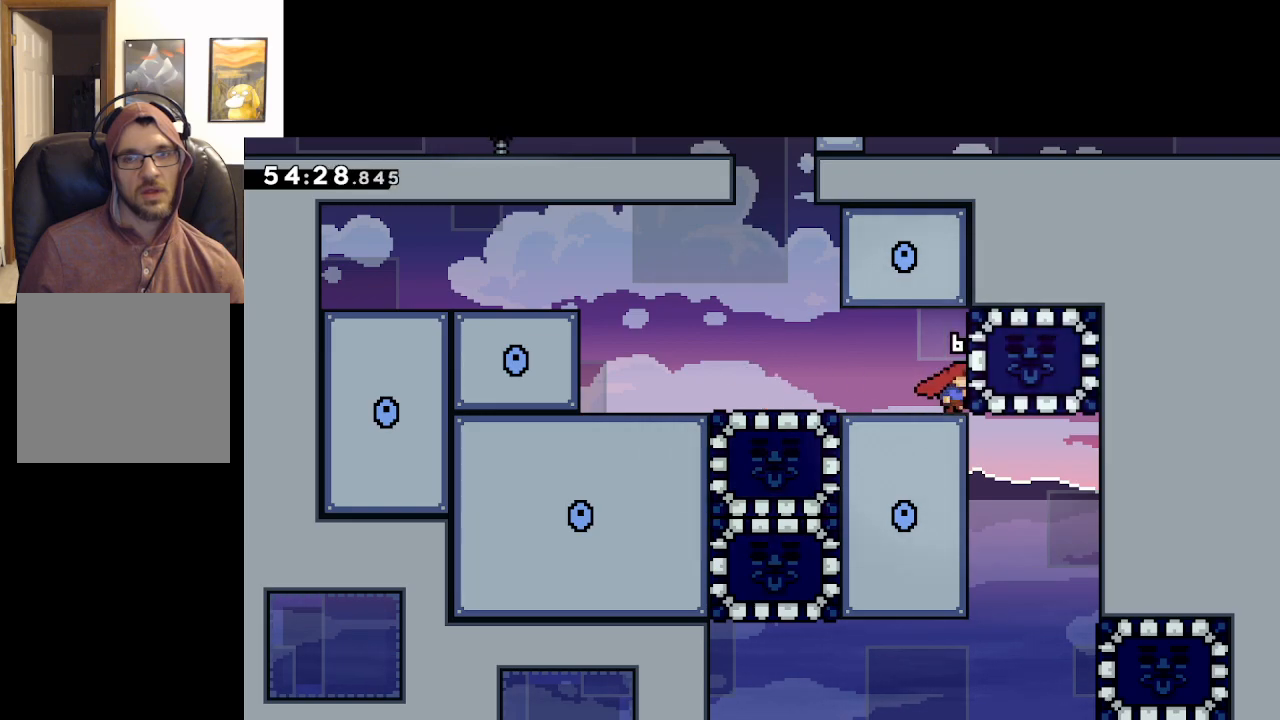
{"buttons": ["A"], "left_stick": "center", "right_stick": "center", "events": [[33, "START", "down"], [133, "left_stick", "down"], [150, "START", "up"], [267, "A", "down"], [300, "left_stick", "center"], [383, "A", "up"], [450, "A", "down"]]}
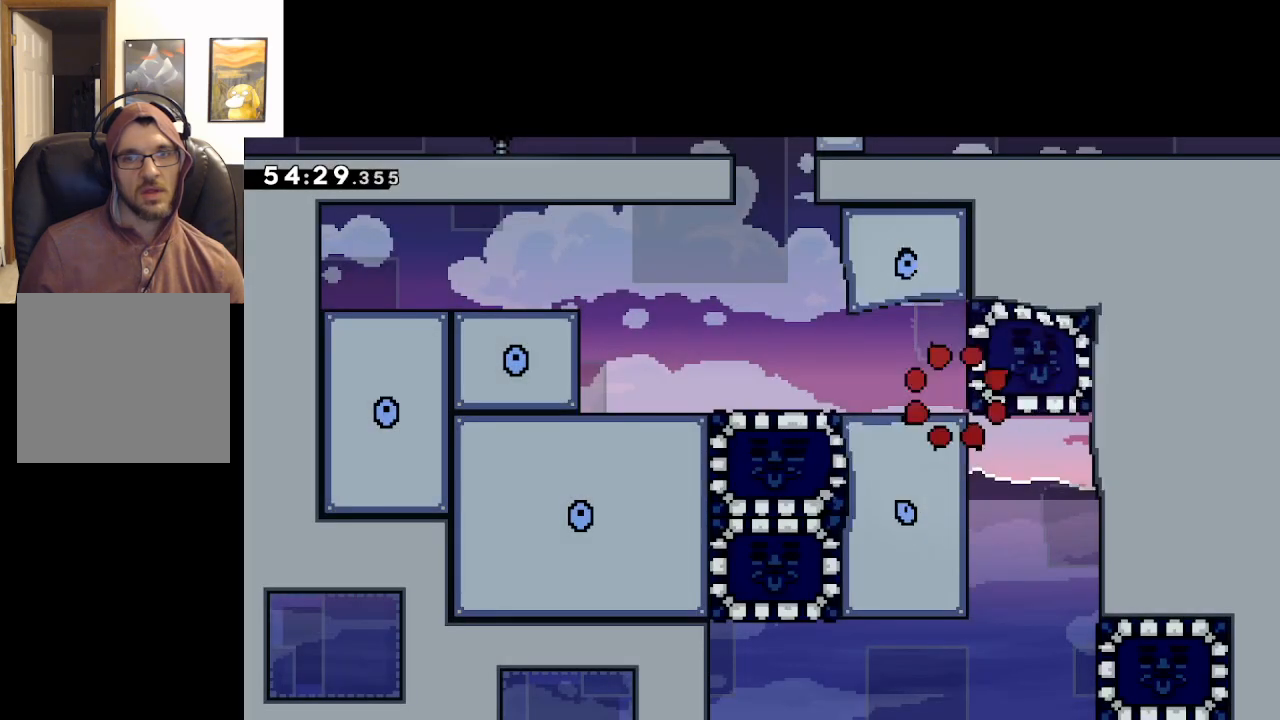
{"buttons": [], "left_stick": "center", "right_stick": "center", "events": [[50, "A", "up"], [117, "A", "down"], [233, "A", "up"], [300, "A", "down"], [400, "A", "up"]]}
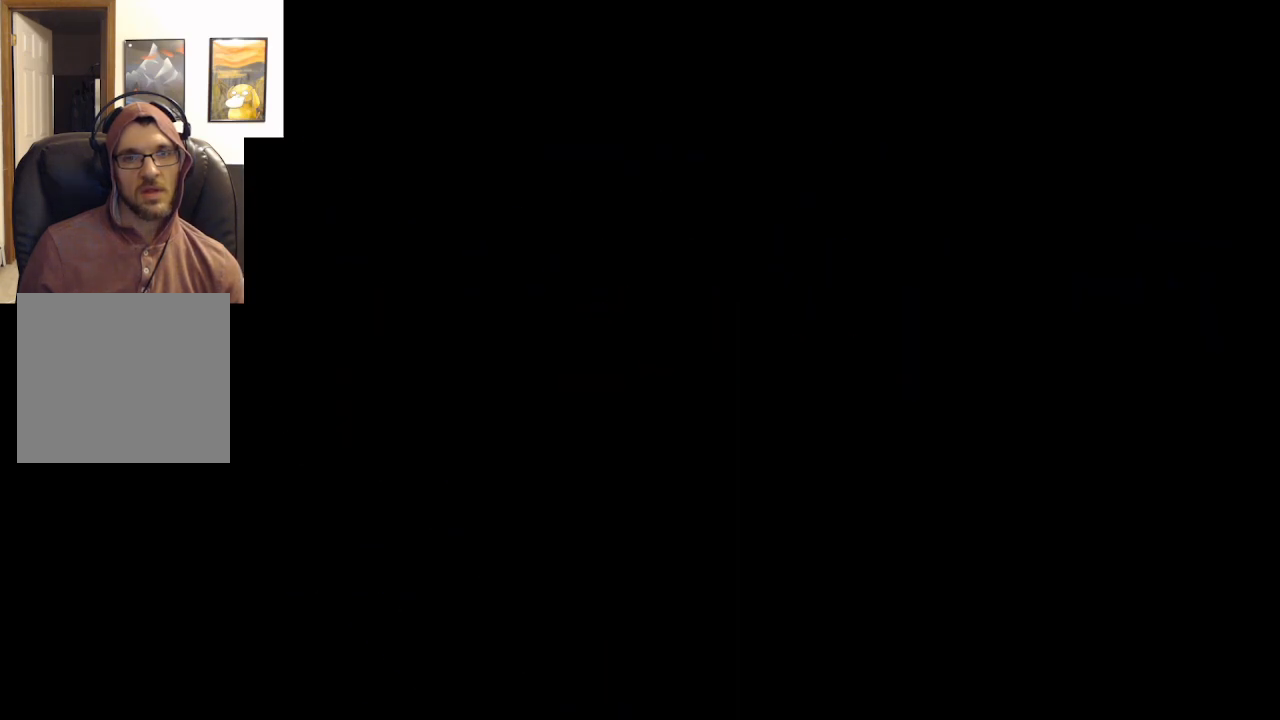
{"buttons": [], "left_stick": "center", "right_stick": "center", "events": []}
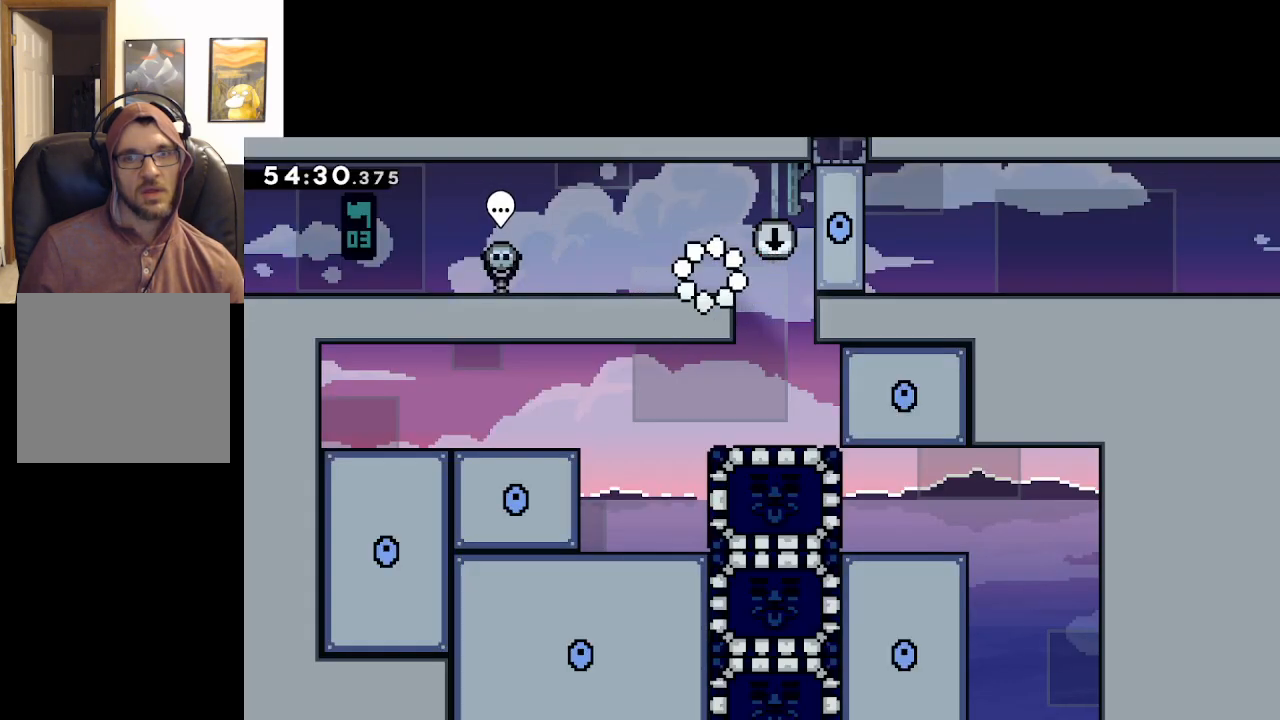
{"buttons": [], "left_stick": "right", "right_stick": "center", "events": [[450, "left_stick", "right"]]}
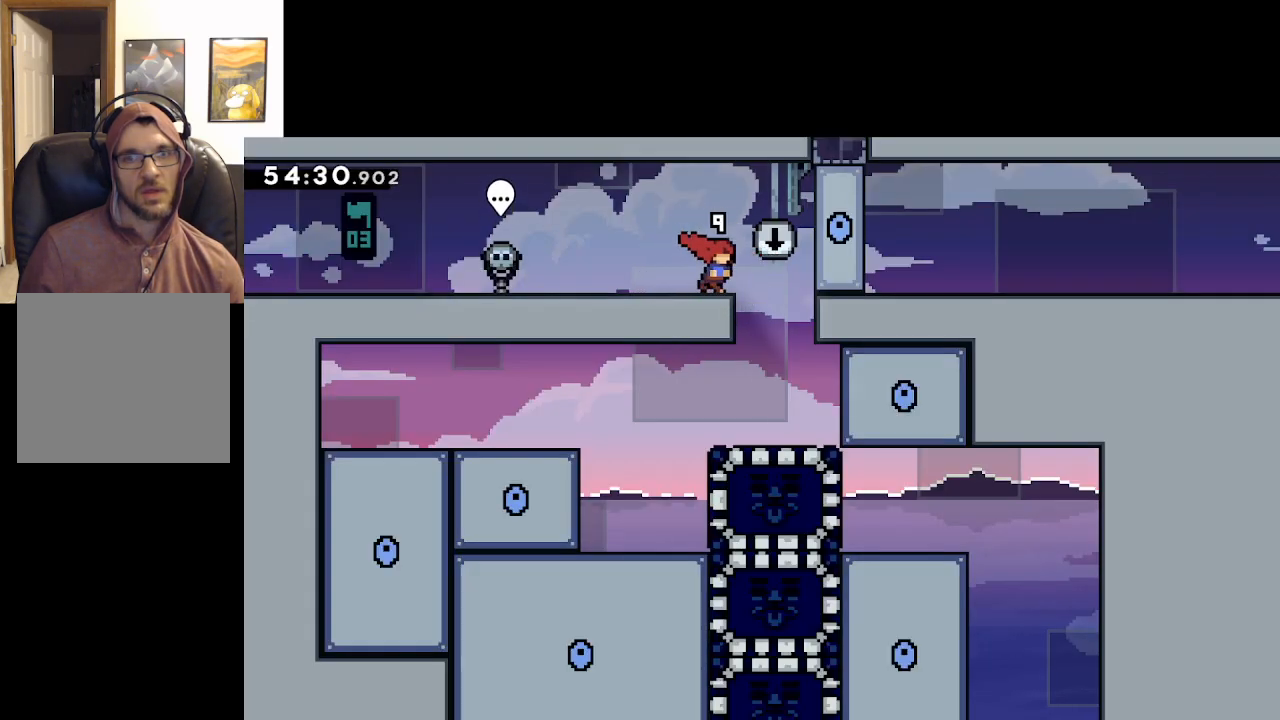
{"buttons": [], "left_stick": "up-left", "right_stick": "center", "events": [[183, "left_stick", "up-left"]]}
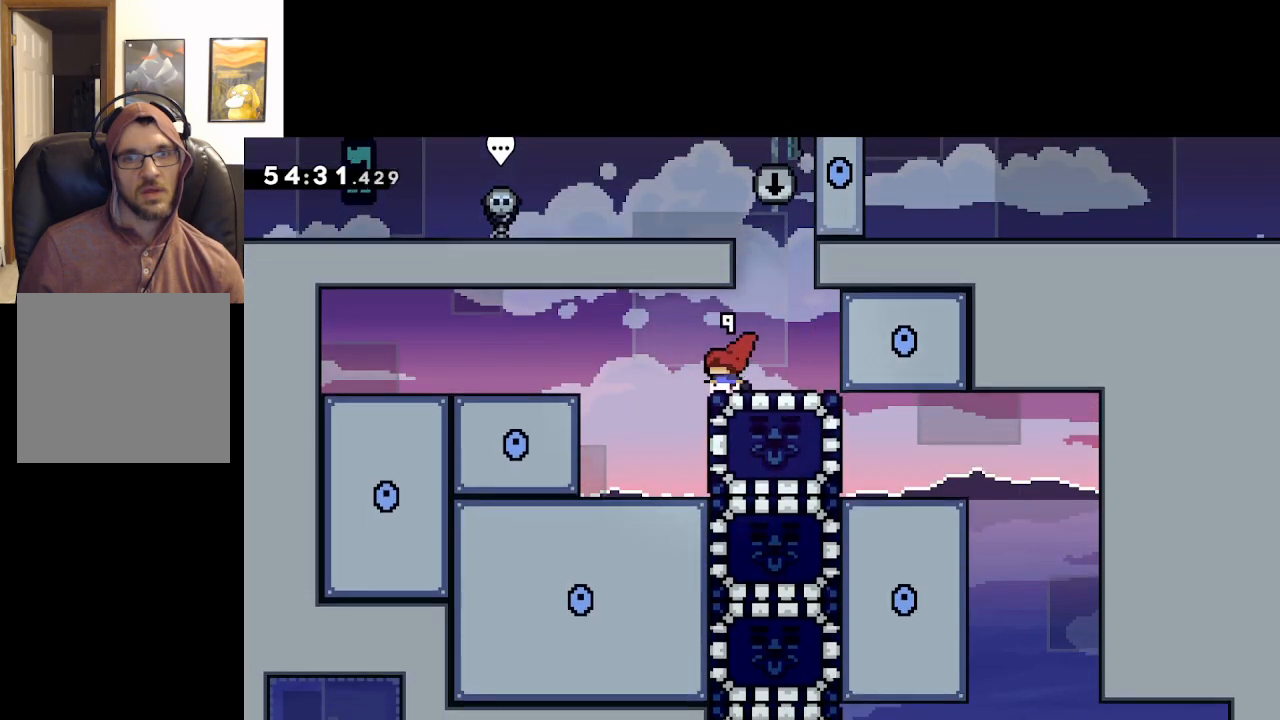
{"buttons": ["X"], "left_stick": "right", "right_stick": "center", "events": [[217, "left_stick", "right"], [333, "X", "down"]]}
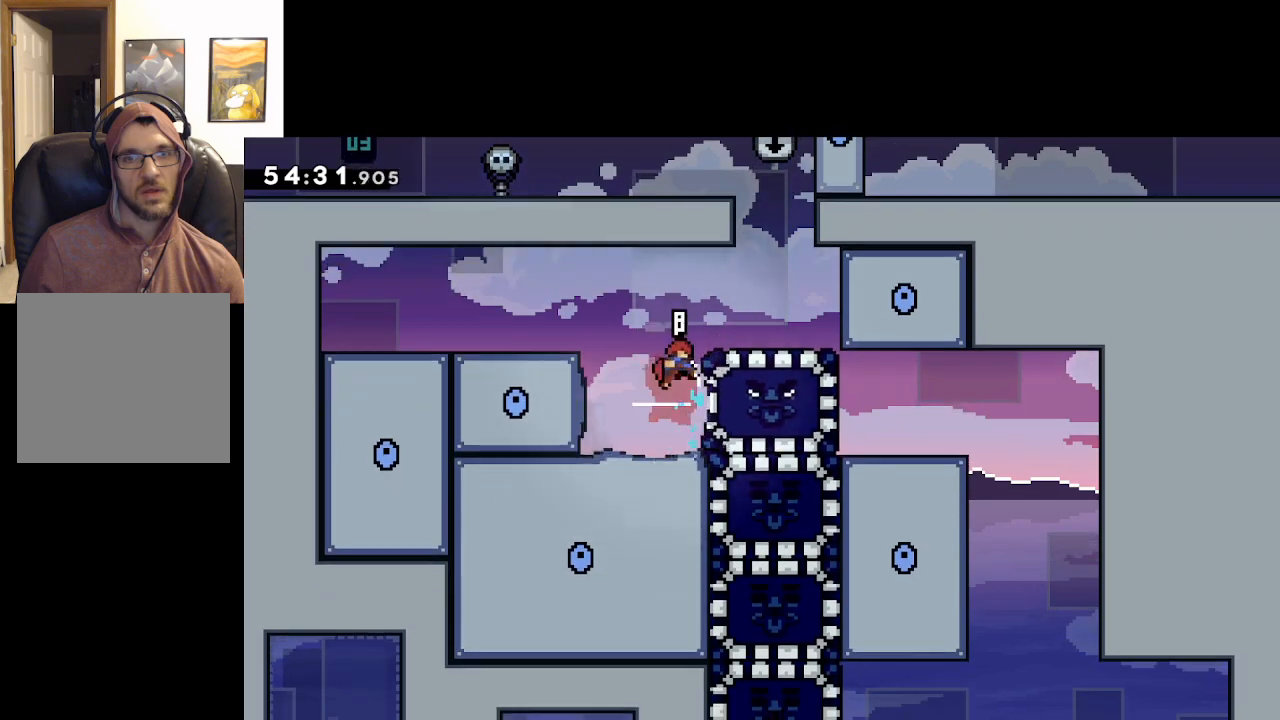
{"buttons": ["A", "L2"], "left_stick": "right", "right_stick": "center", "events": [[283, "X", "up"], [317, "L2", "down"], [450, "A", "down"]]}
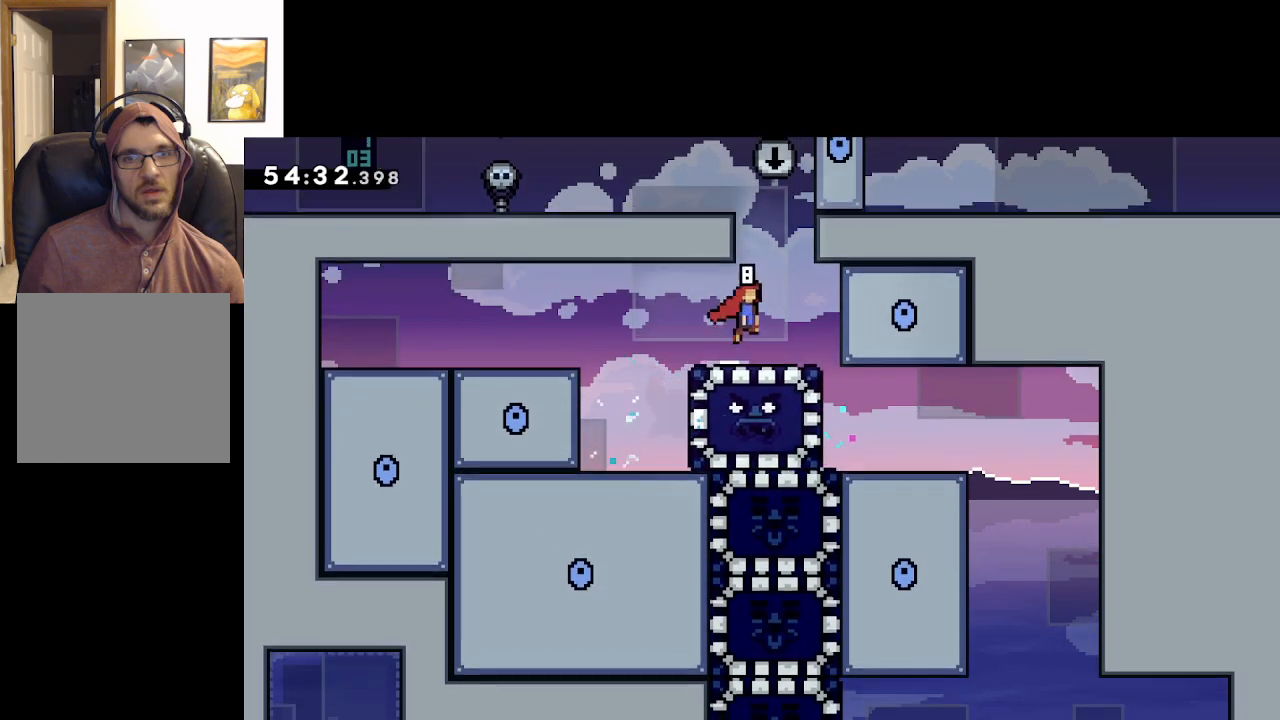
{"buttons": [], "left_stick": "right", "right_stick": "center", "events": [[33, "A", "up"], [83, "L2", "up"], [217, "left_stick", "center"], [350, "left_stick", "right"]]}
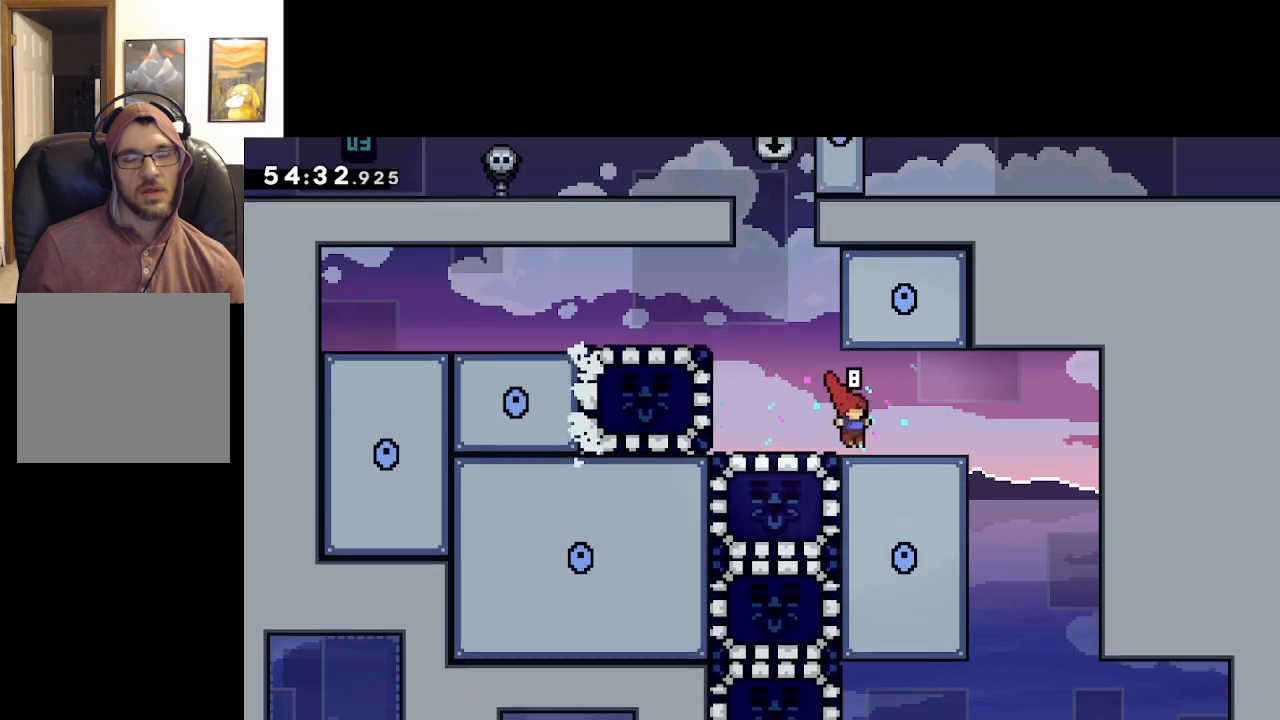
{"buttons": [], "left_stick": "center", "right_stick": "center", "events": [[100, "A", "down"], [217, "A", "up"], [450, "left_stick", "center"]]}
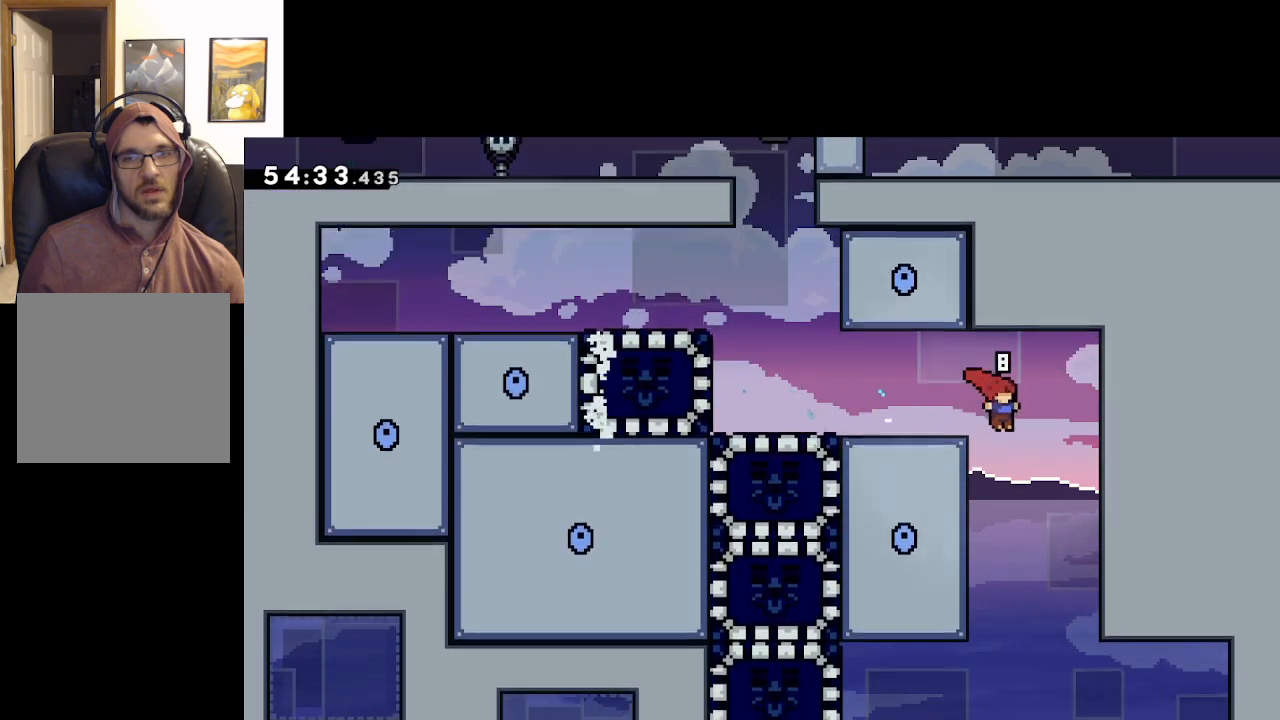
{"buttons": [], "left_stick": "left", "right_stick": "center", "events": [[217, "left_stick", "left"]]}
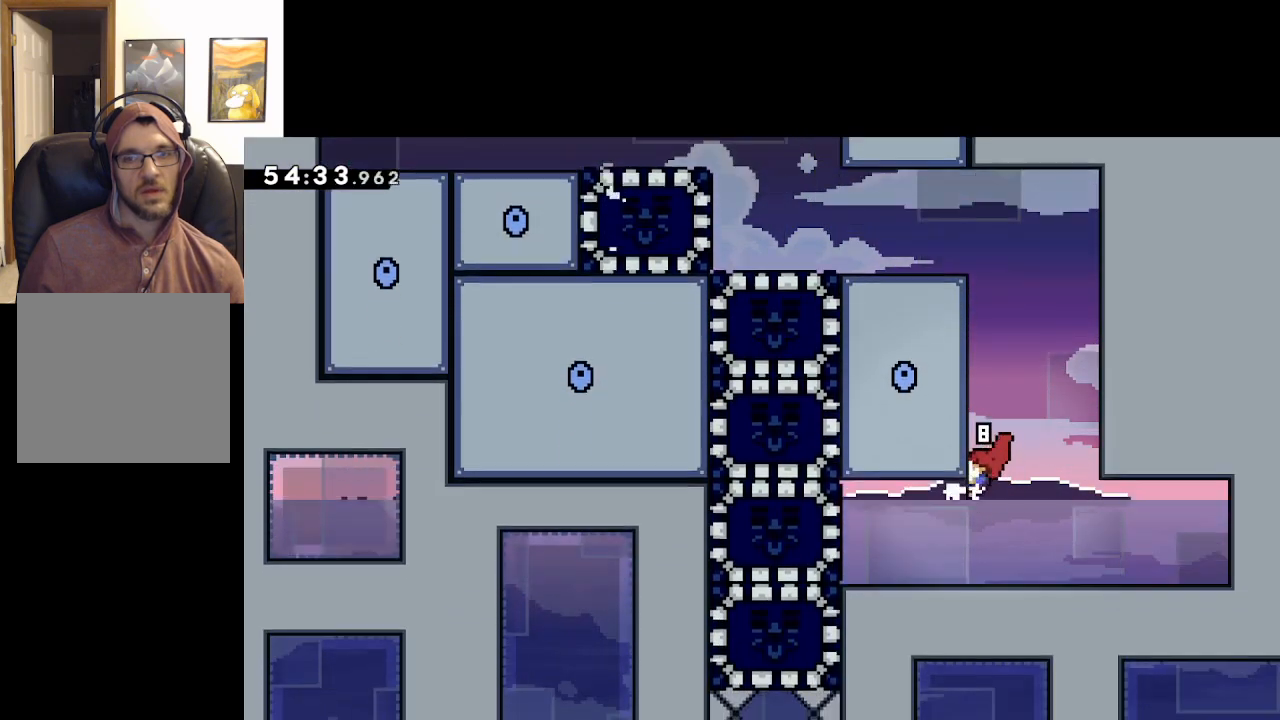
{"buttons": [], "left_stick": "left", "right_stick": "center", "events": []}
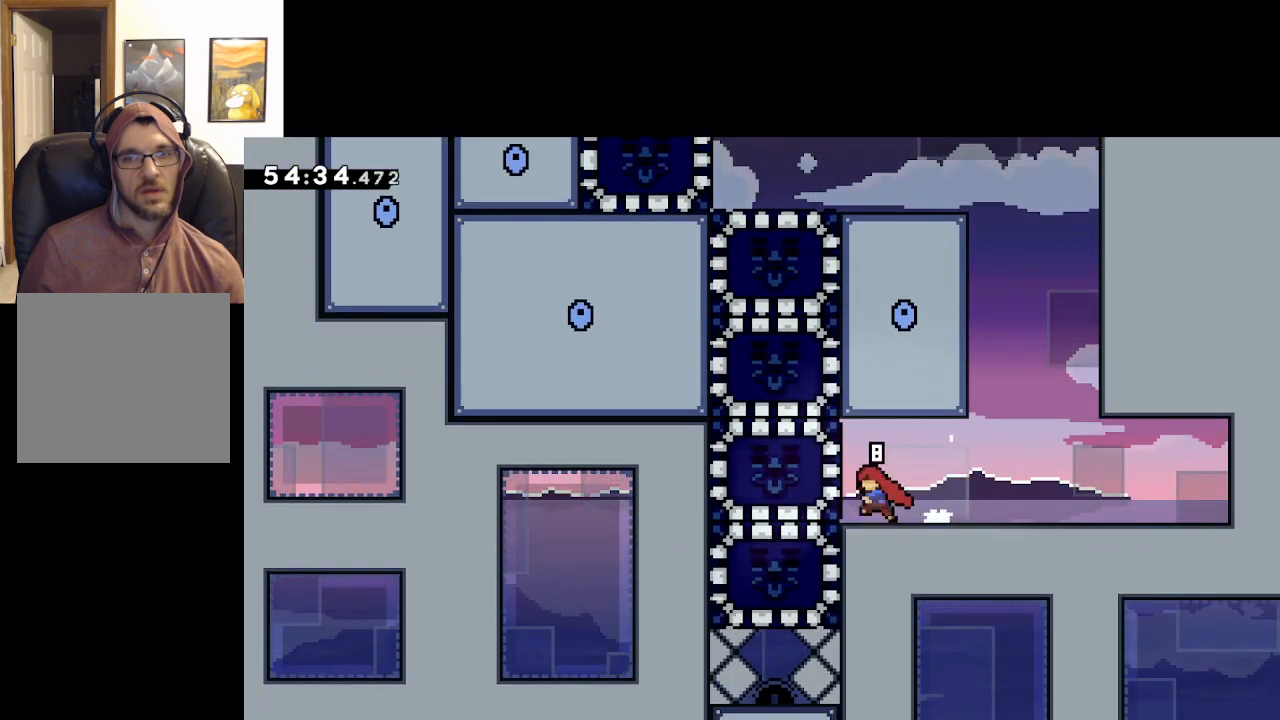
{"buttons": ["L2"], "left_stick": "up-left", "right_stick": "center", "events": [[33, "X", "down"], [250, "X", "up"], [483, "L2", "down"], [500, "left_stick", "up-left"]]}
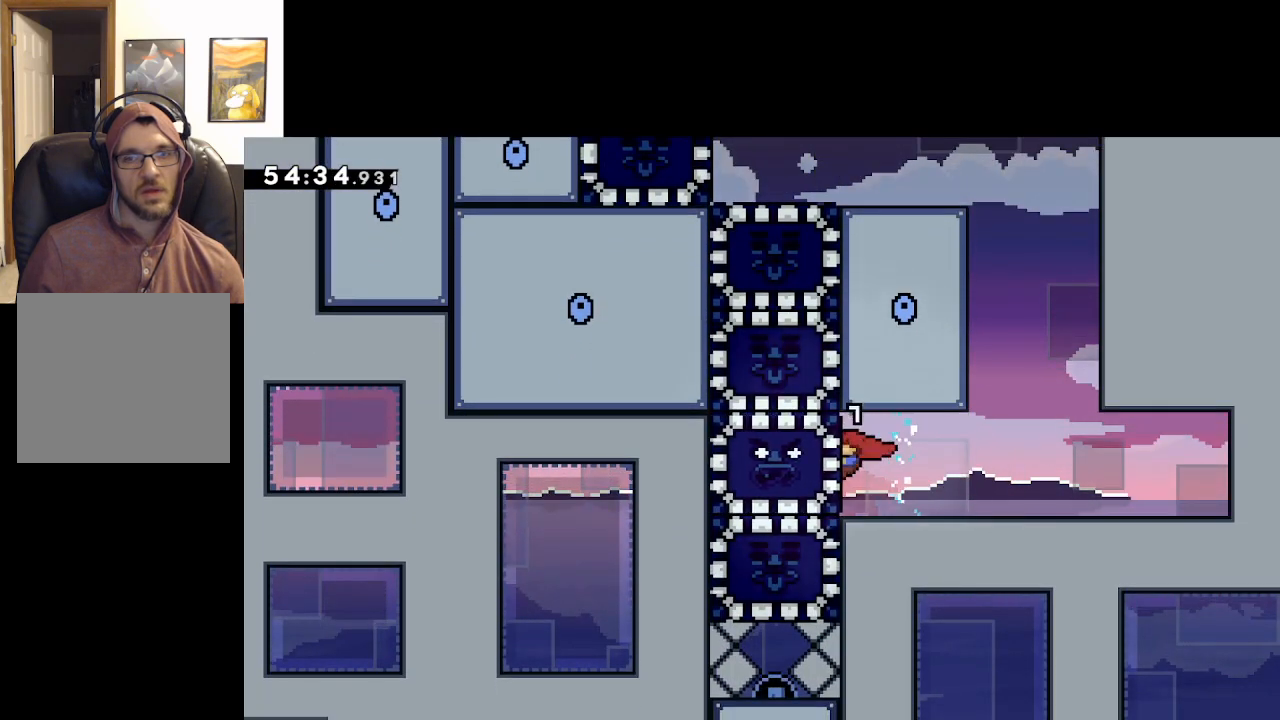
{"buttons": ["A", "L2"], "left_stick": "up", "right_stick": "center", "events": [[300, "left_stick", "up"], [433, "A", "down"]]}
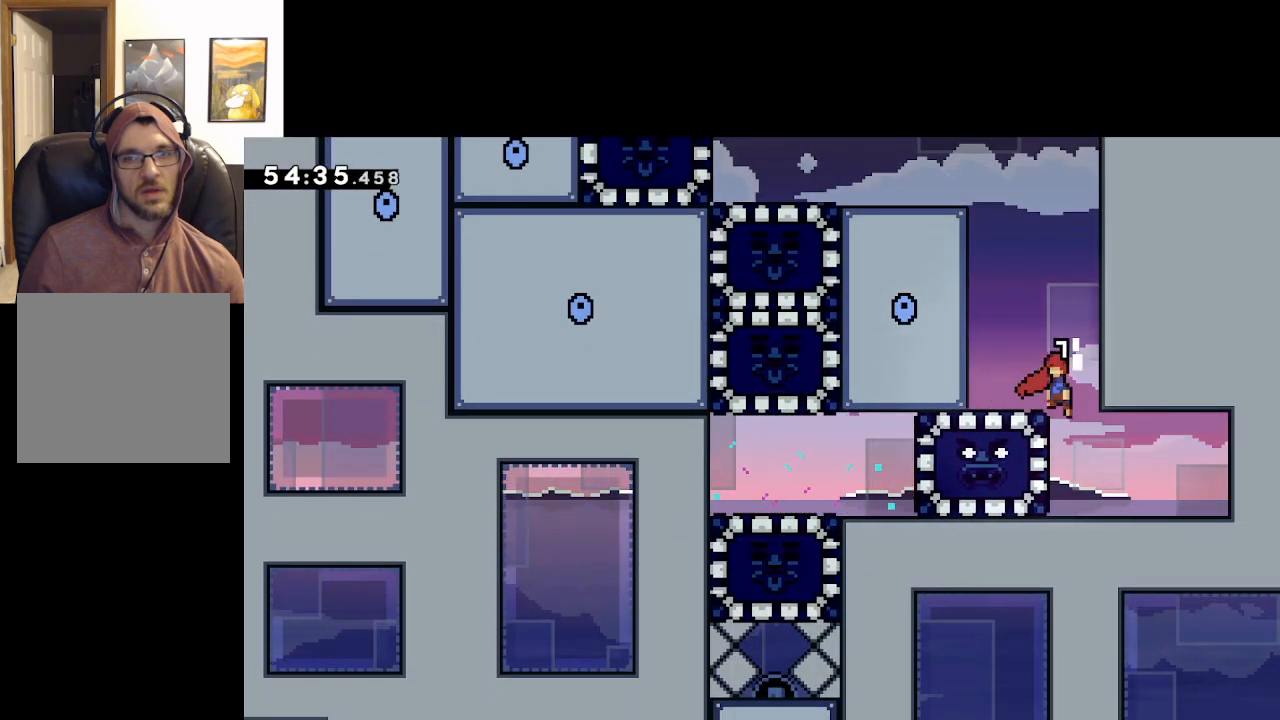
{"buttons": [], "left_stick": "up-left", "right_stick": "center", "events": [[150, "left_stick", "up-left"], [167, "A", "up"], [233, "L2", "up"]]}
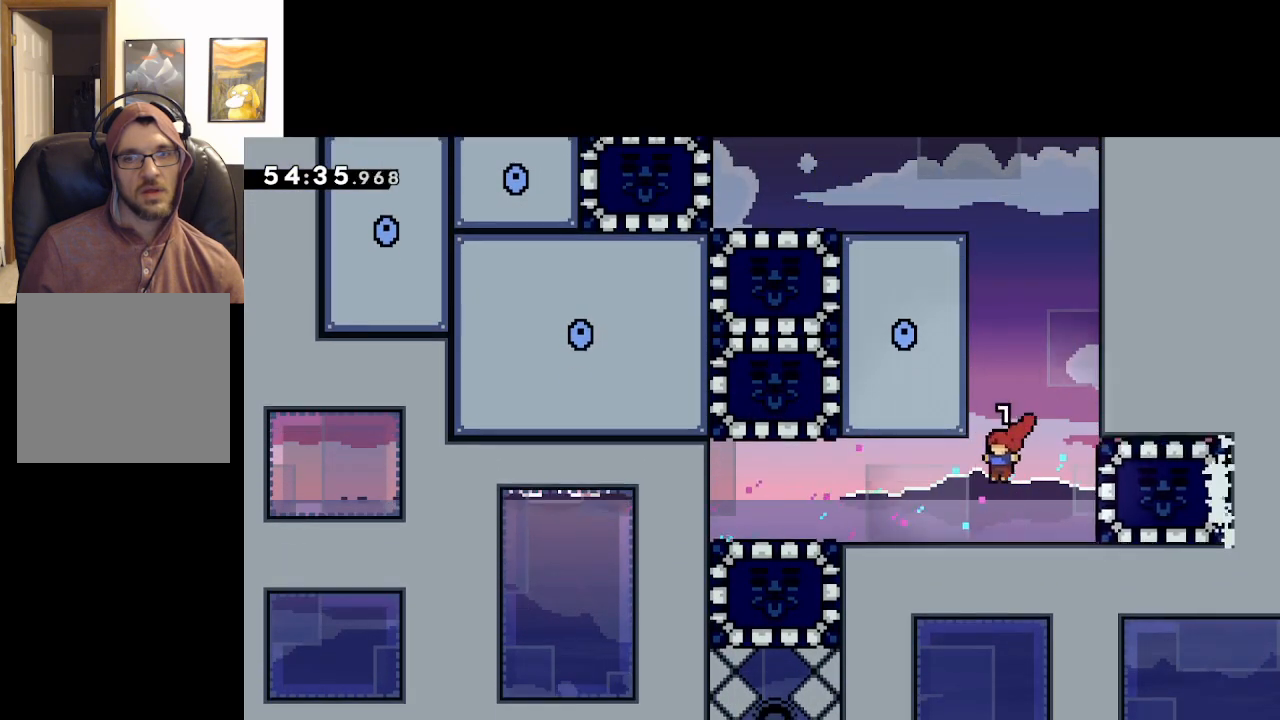
{"buttons": [], "left_stick": "up-left", "right_stick": "center", "events": []}
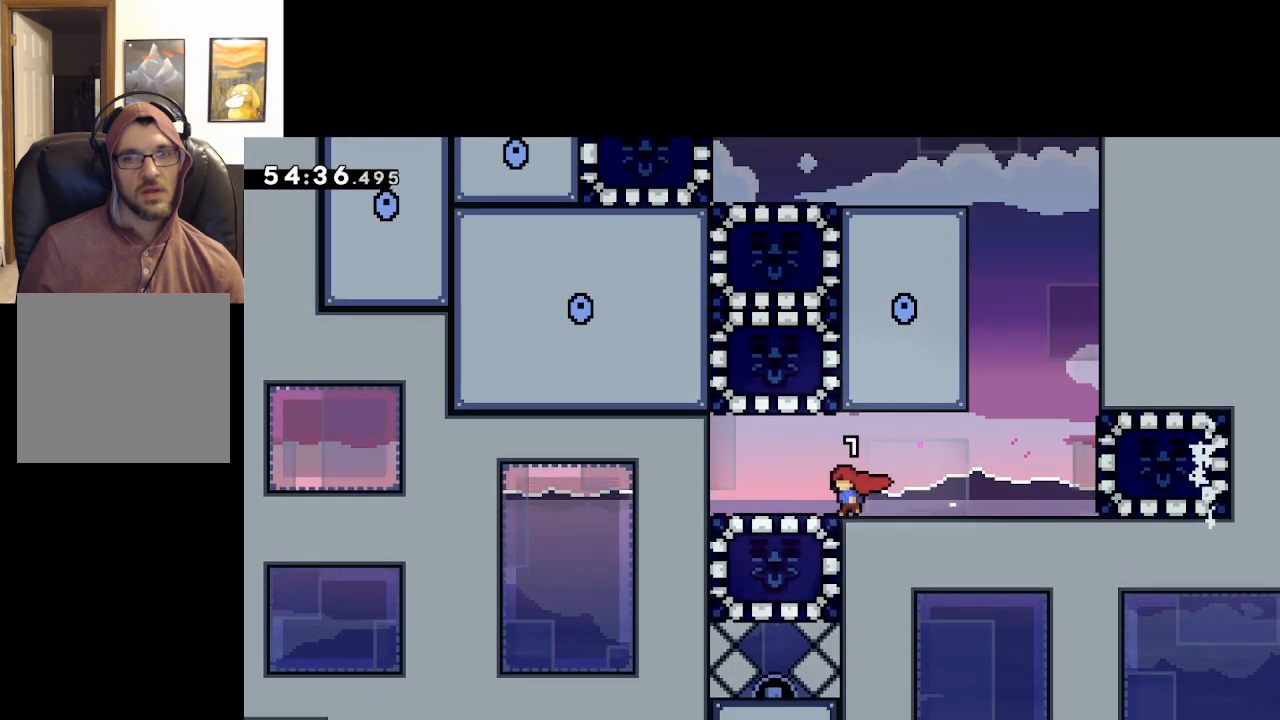
{"buttons": [], "left_stick": "right", "right_stick": "center", "events": [[100, "left_stick", "down"], [133, "X", "down"], [283, "X", "up"], [333, "left_stick", "down-right"], [483, "left_stick", "right"]]}
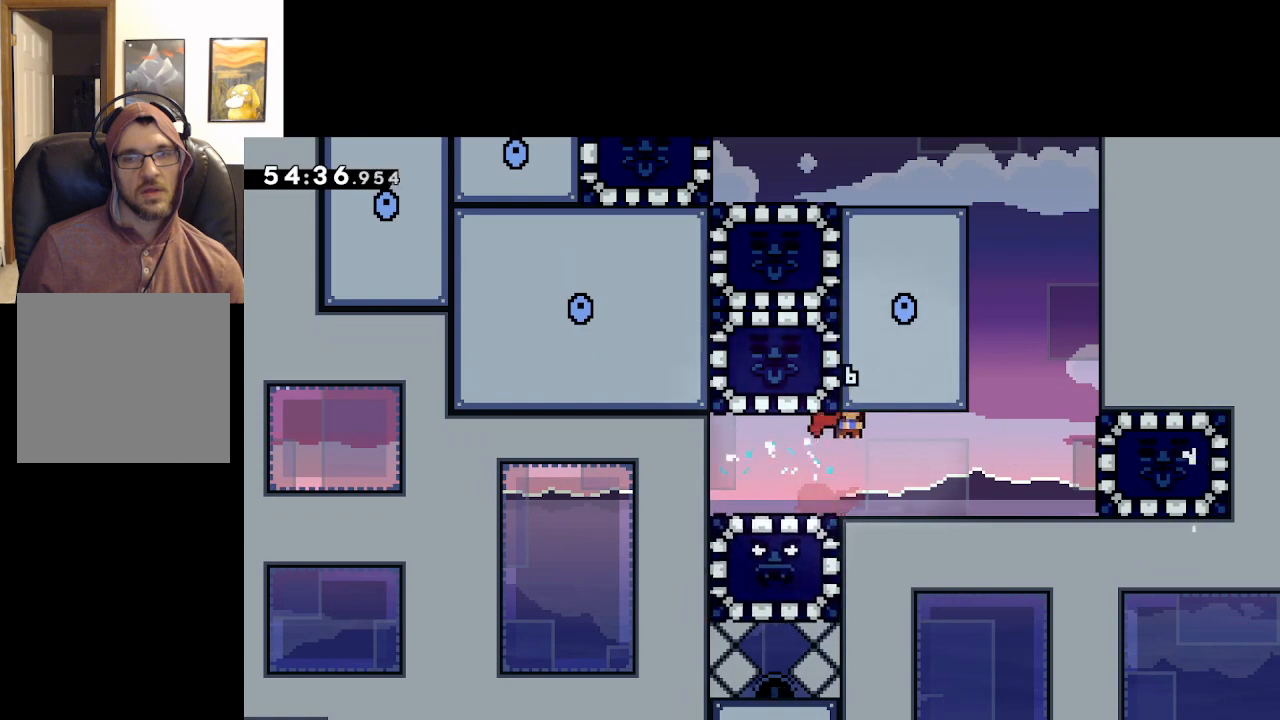
{"buttons": [], "left_stick": "left", "right_stick": "center", "events": [[183, "left_stick", "center"], [350, "left_stick", "left"]]}
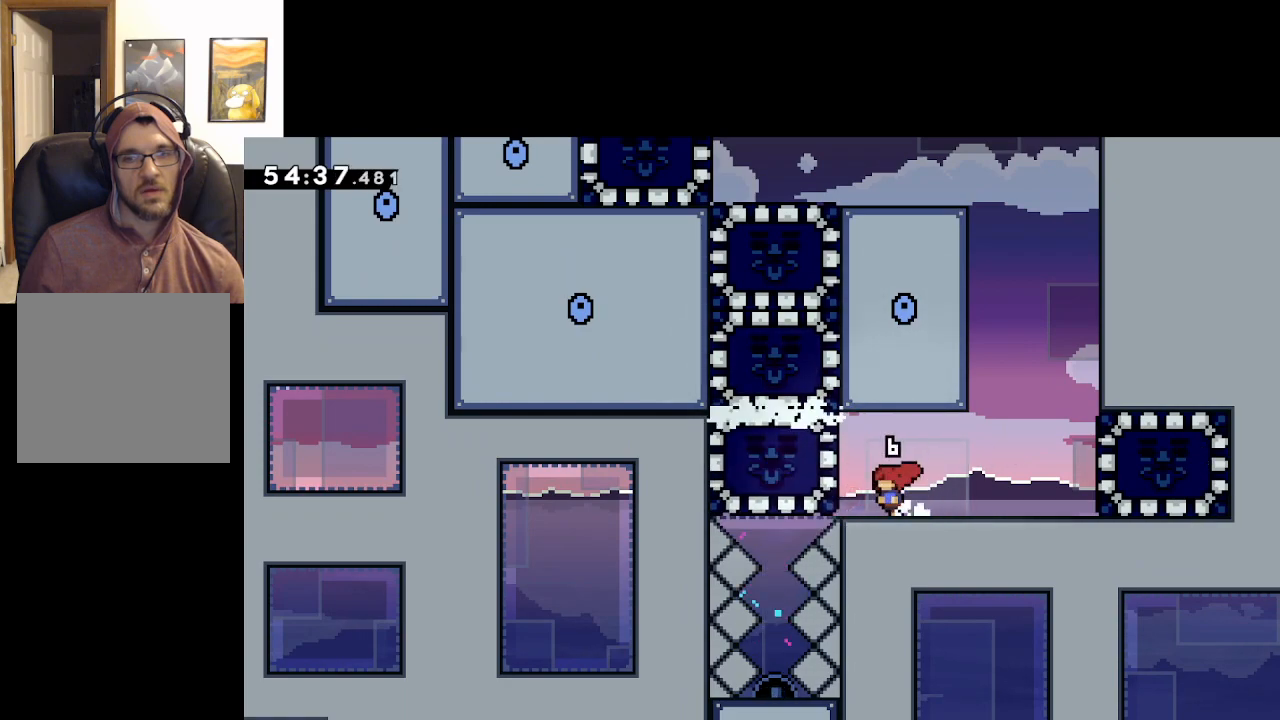
{"buttons": ["L2"], "left_stick": "up-left", "right_stick": "center", "events": [[150, "left_stick", "up-left"], [167, "L2", "down"]]}
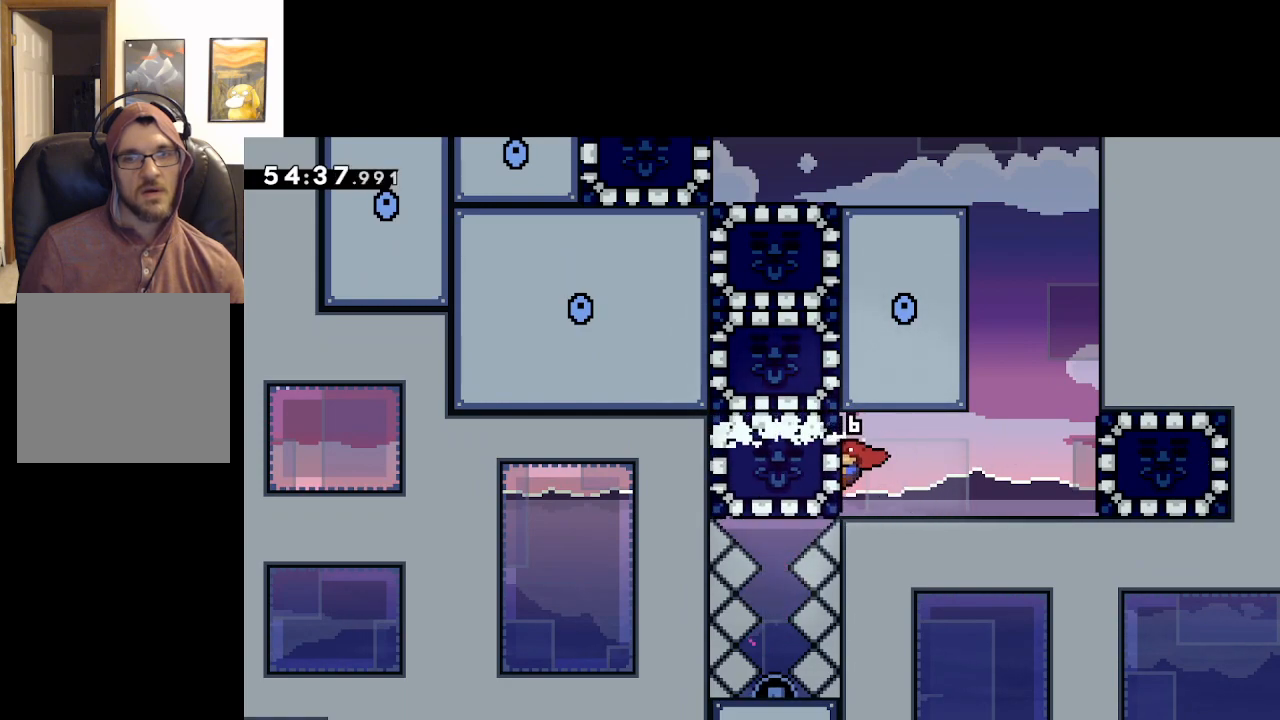
{"buttons": ["L2"], "left_stick": "up-left", "right_stick": "center", "events": []}
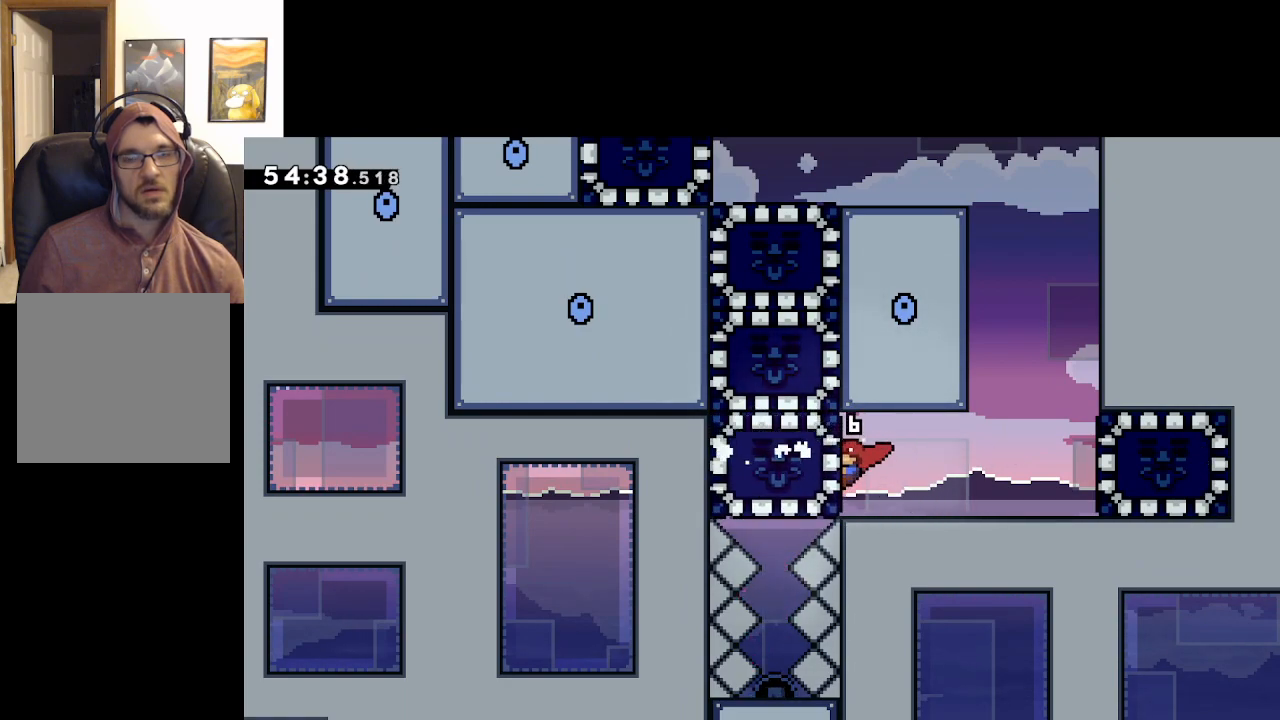
{"buttons": ["L2"], "left_stick": "up-left", "right_stick": "center", "events": [[267, "X", "down"], [433, "X", "up"]]}